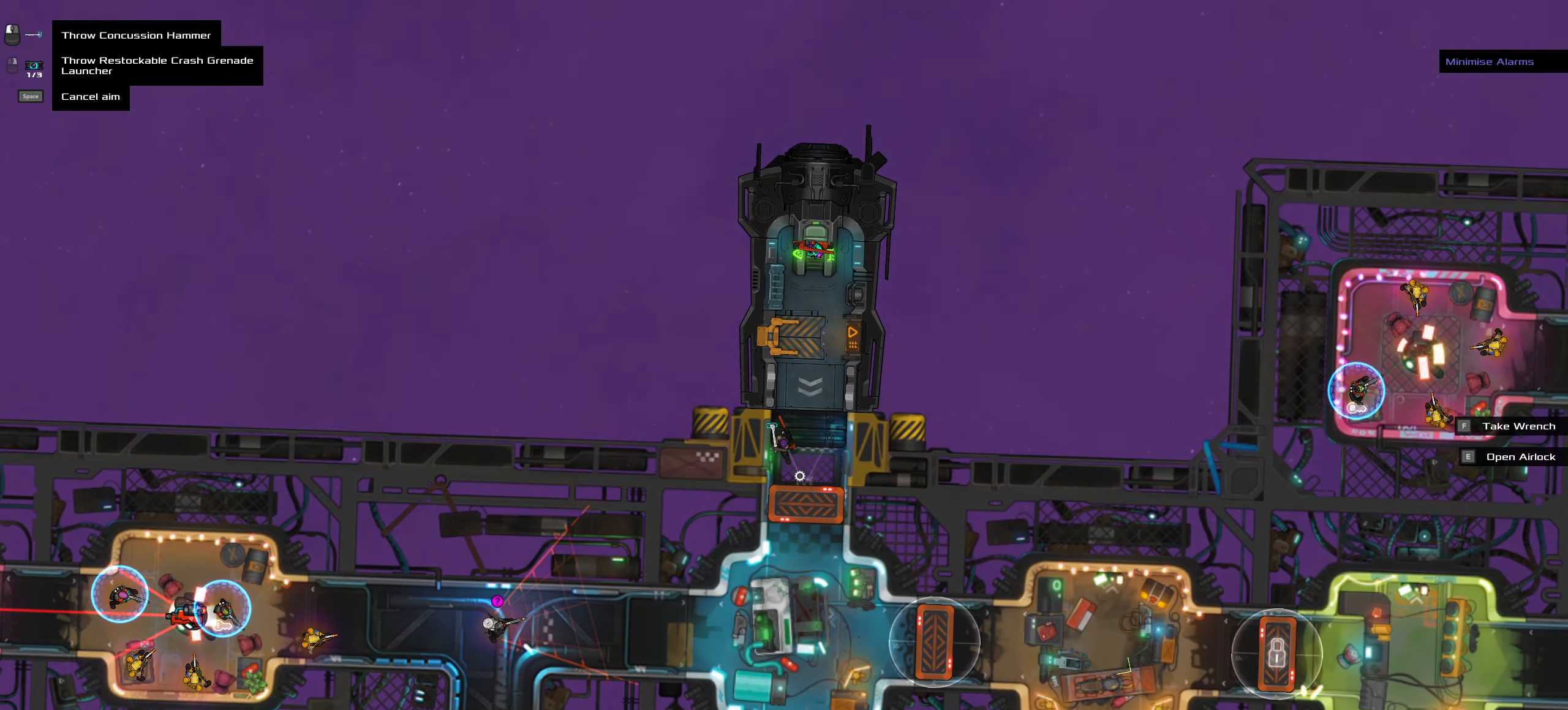
Gameplay with keyboard and mouse; each line is a JSON object with the keys and mouse buttons held at the frame after it. "events" lists presses ("down") and releases ("up") of ".", "/", "0", "1", "2", "3", "4", "5", "6", "7", "8", "9", "a", "alt_l", "alt_r", "b", "backslash", "backspace", "c", "caps_lock", "comma", "ctrl_l", "ctrl_r", "d", "down", "e", "equals", "f", "g", "h", "i", "j", "k", "l", "lbracket", "left", "m", "minus", "n", "o", "p", "q", "quote", "r", "rbracket", "return", "right", "s", "semicolon", "shift_l", "shift_r", "space", "super", "t", "tab", "tilde", "u", "up", "v", "w", "x", "y", "z", "mouse_left", "mouse_wheel" and "mouse_right" between this image and that frame as [ms after this image, input, new state], when the widget could be followed in between. "mouse_left", "mouse_wheel", "mouse_right" = the "left", "wheel", "right" buttons of the "mouse" list. No other keys are recorded. "wheel" means that the mouse wheel is clicked or scrolled. Not read: mouse_move.
{"keys": [], "mouse": [], "events": [[250, "space", "down"], [333, "space", "up"]]}
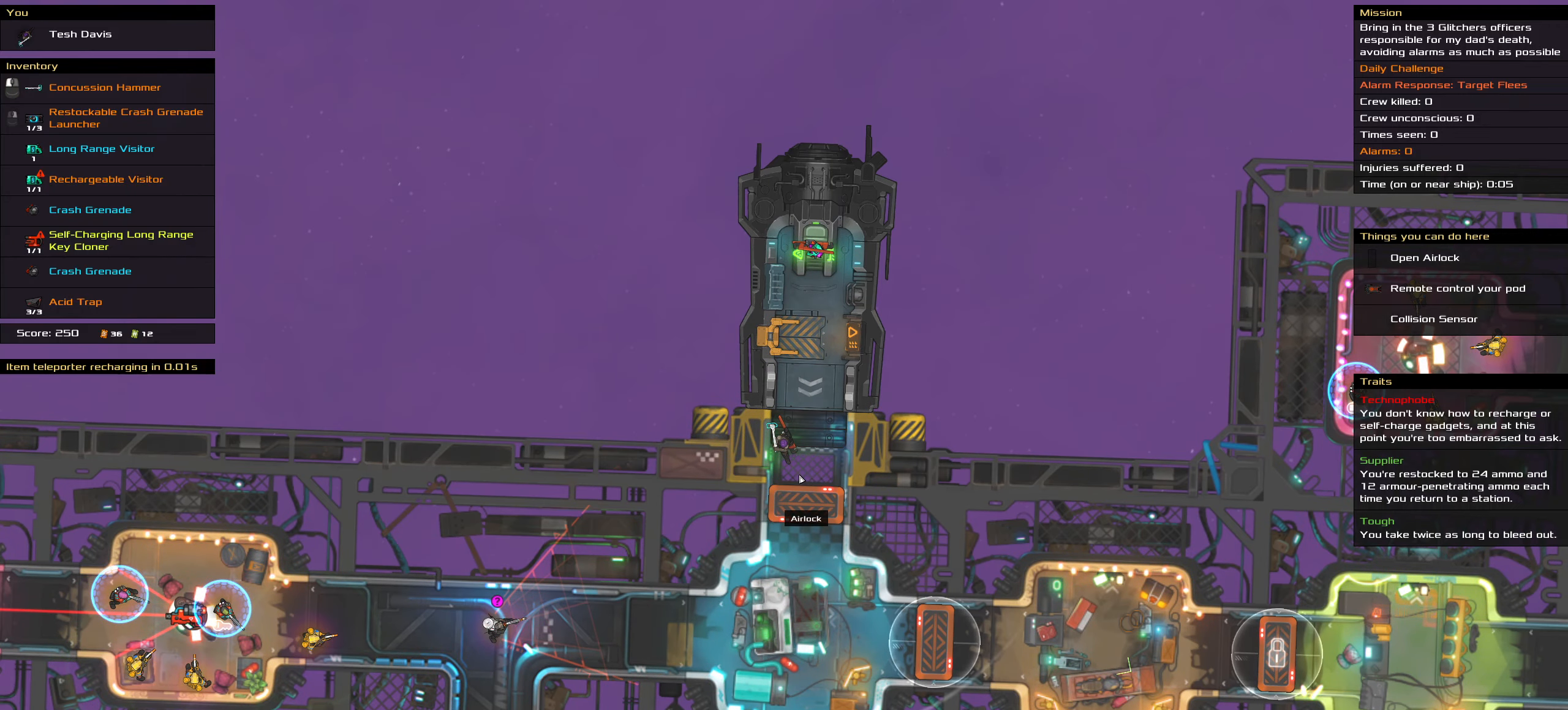
{"keys": [], "mouse": [], "events": []}
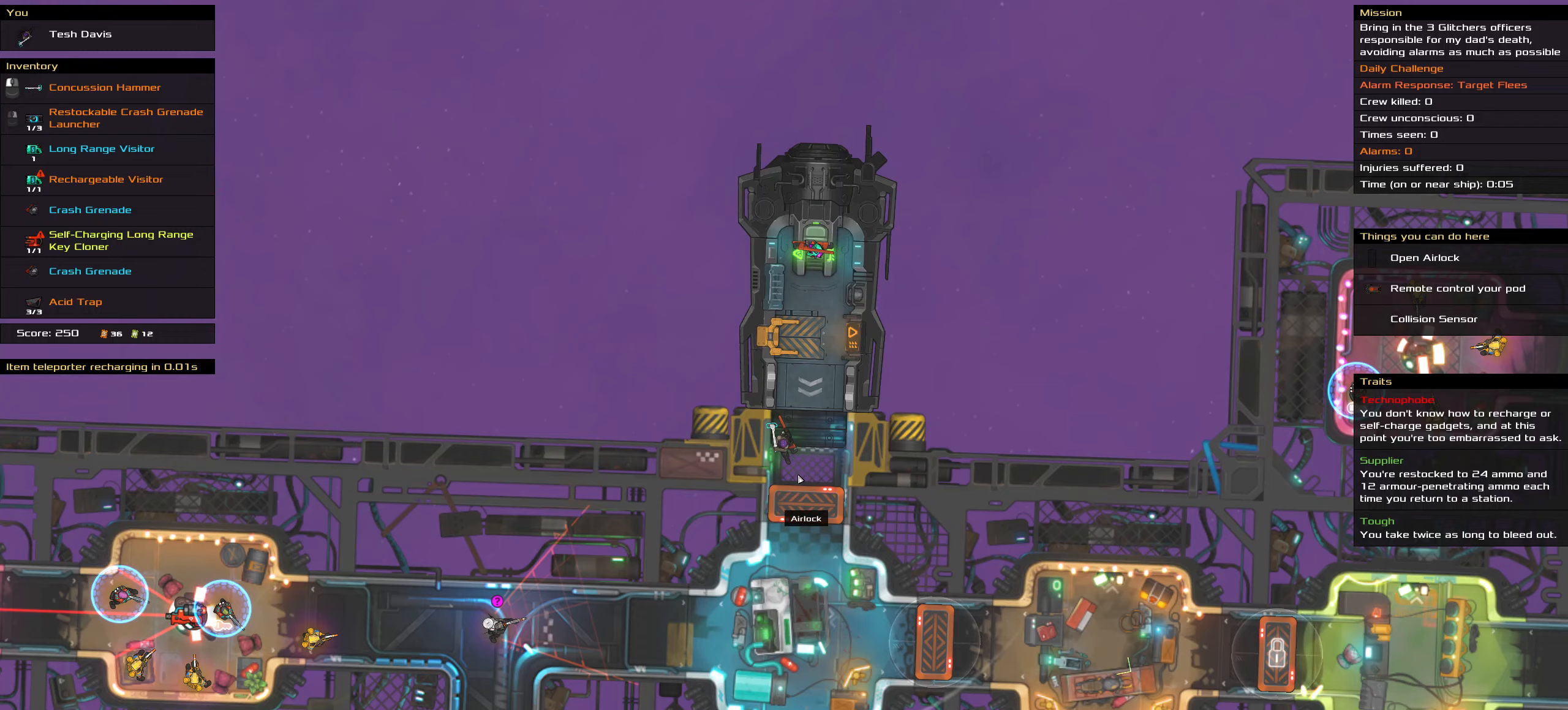
{"keys": [], "mouse": [], "events": [[317, "t", "down"], [367, "t", "up"]]}
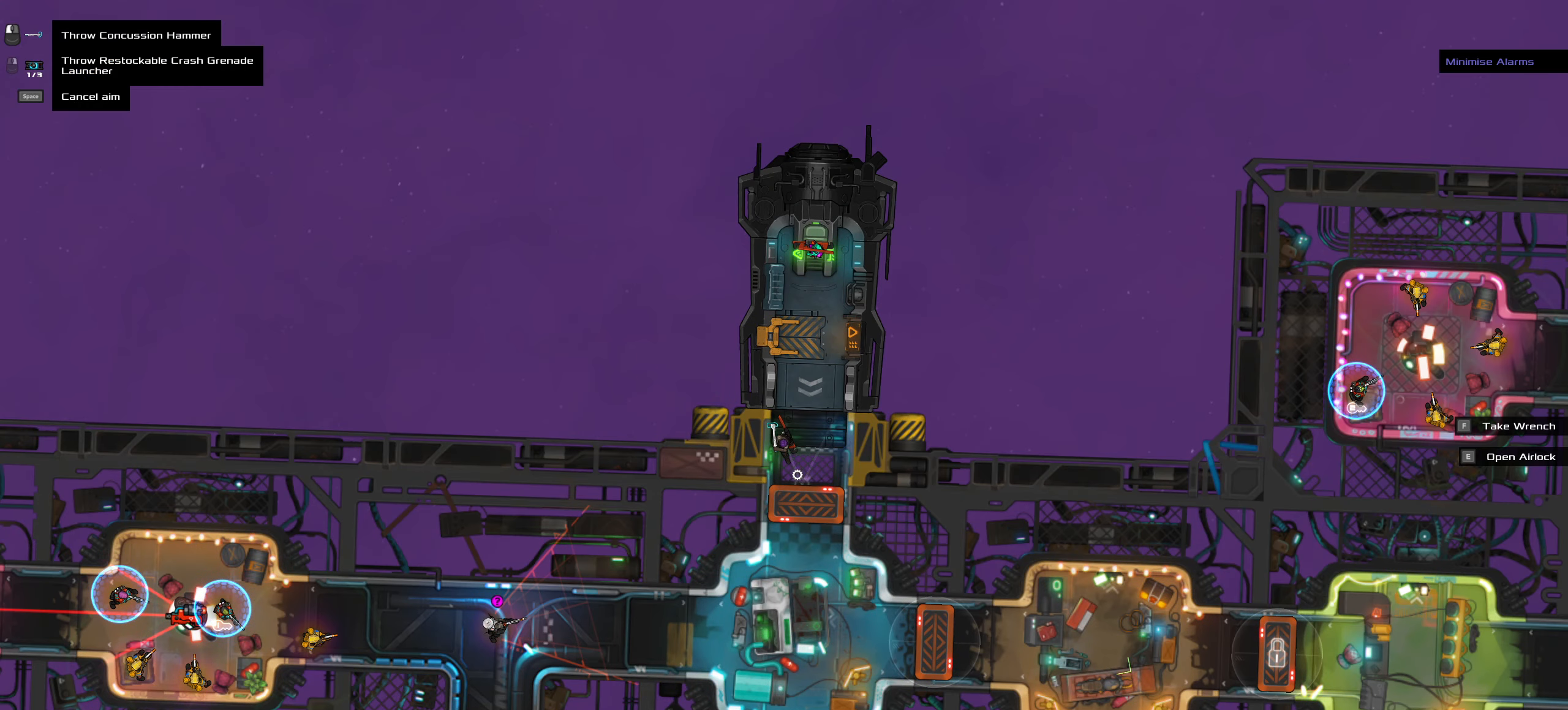
{"keys": [], "mouse": [], "events": [[50, "ctrl_l", "down"], [150, "ctrl_l", "up"], [334, "space", "down"], [434, "space", "up"]]}
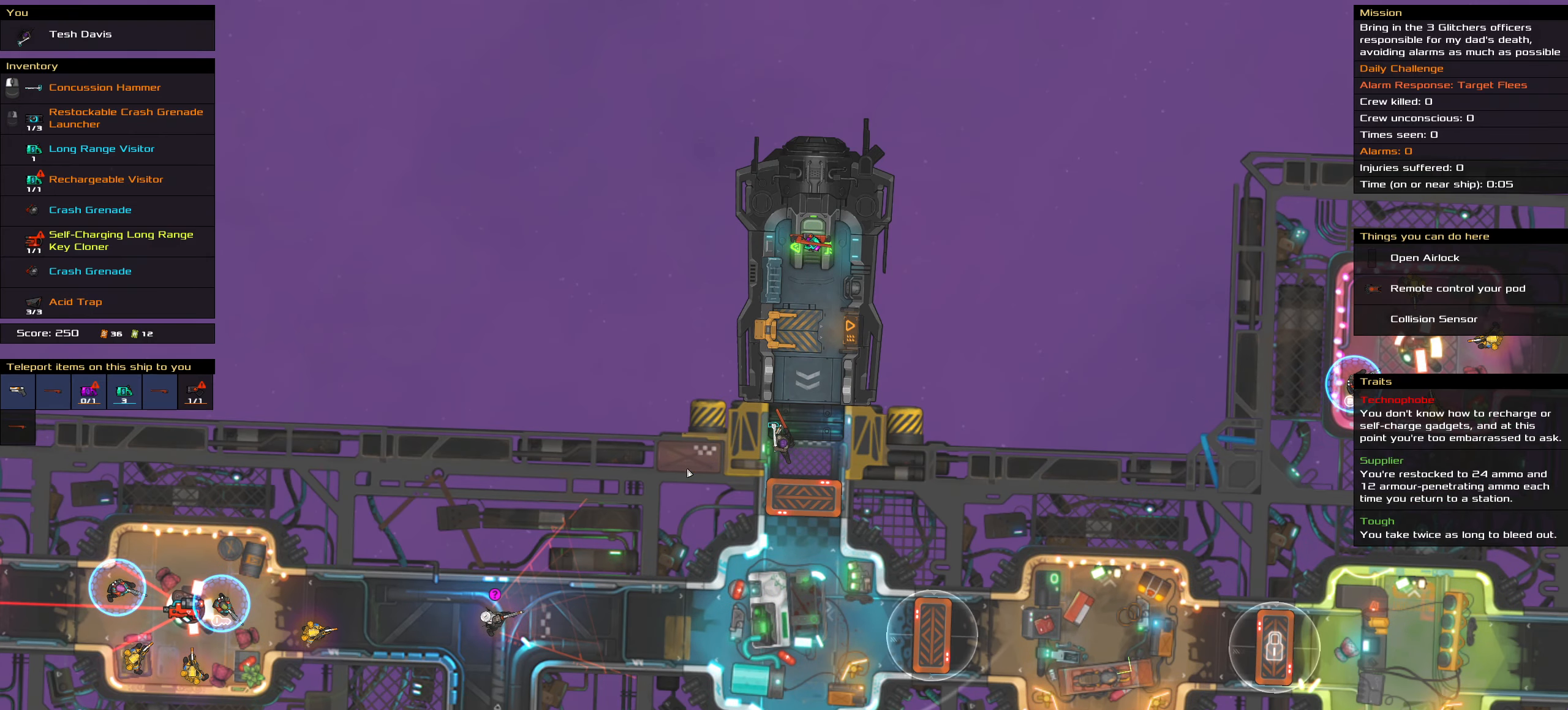
{"keys": [], "mouse": [], "events": []}
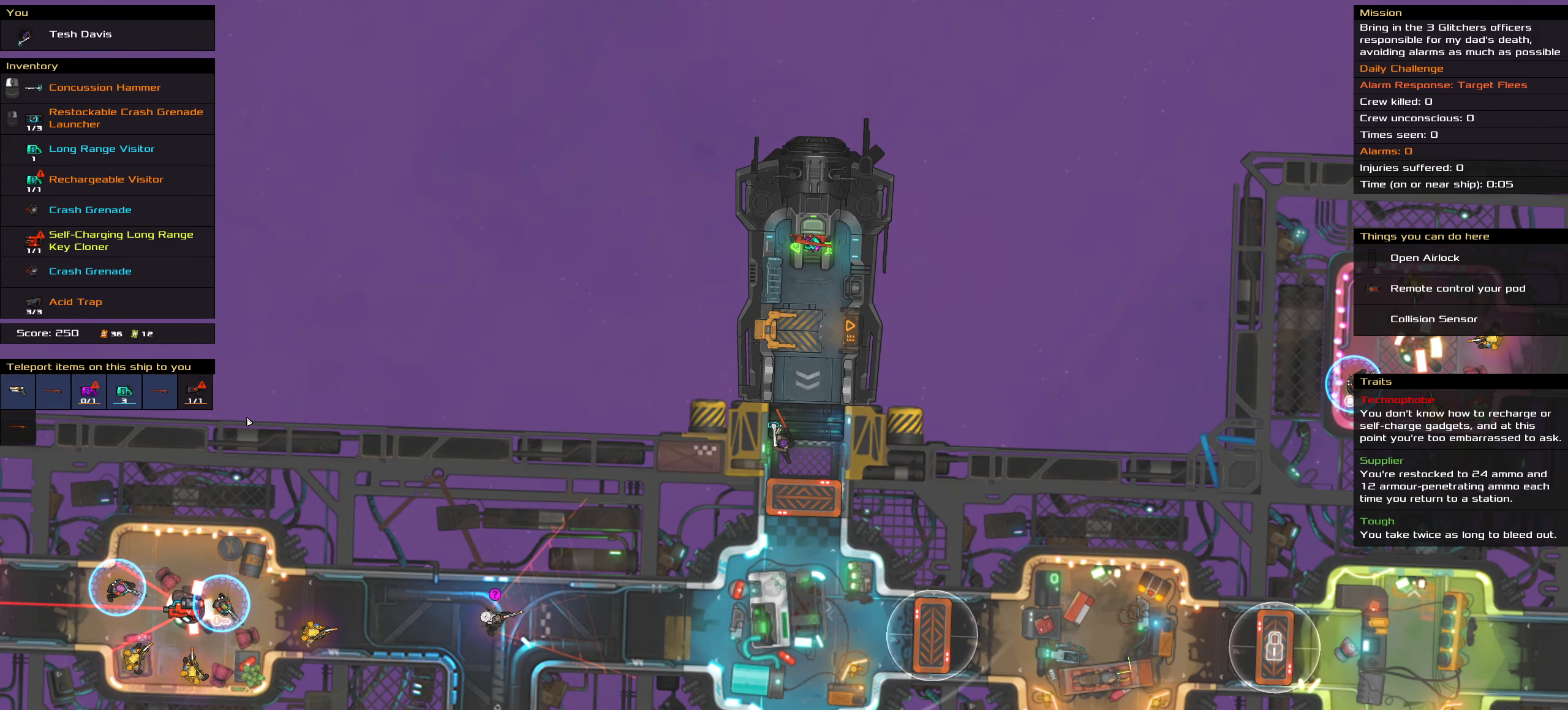
{"keys": [], "mouse": [], "events": []}
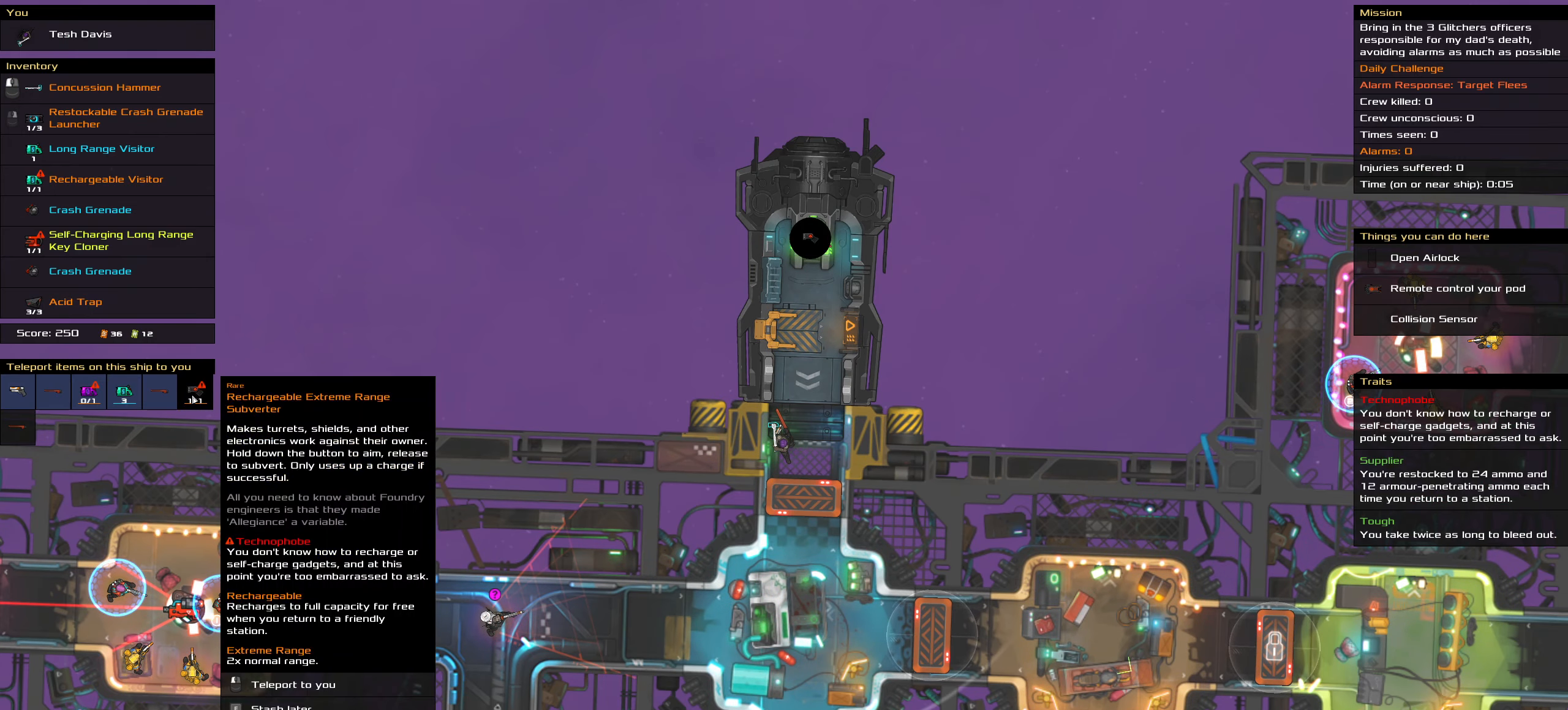
{"keys": [], "mouse": [], "events": []}
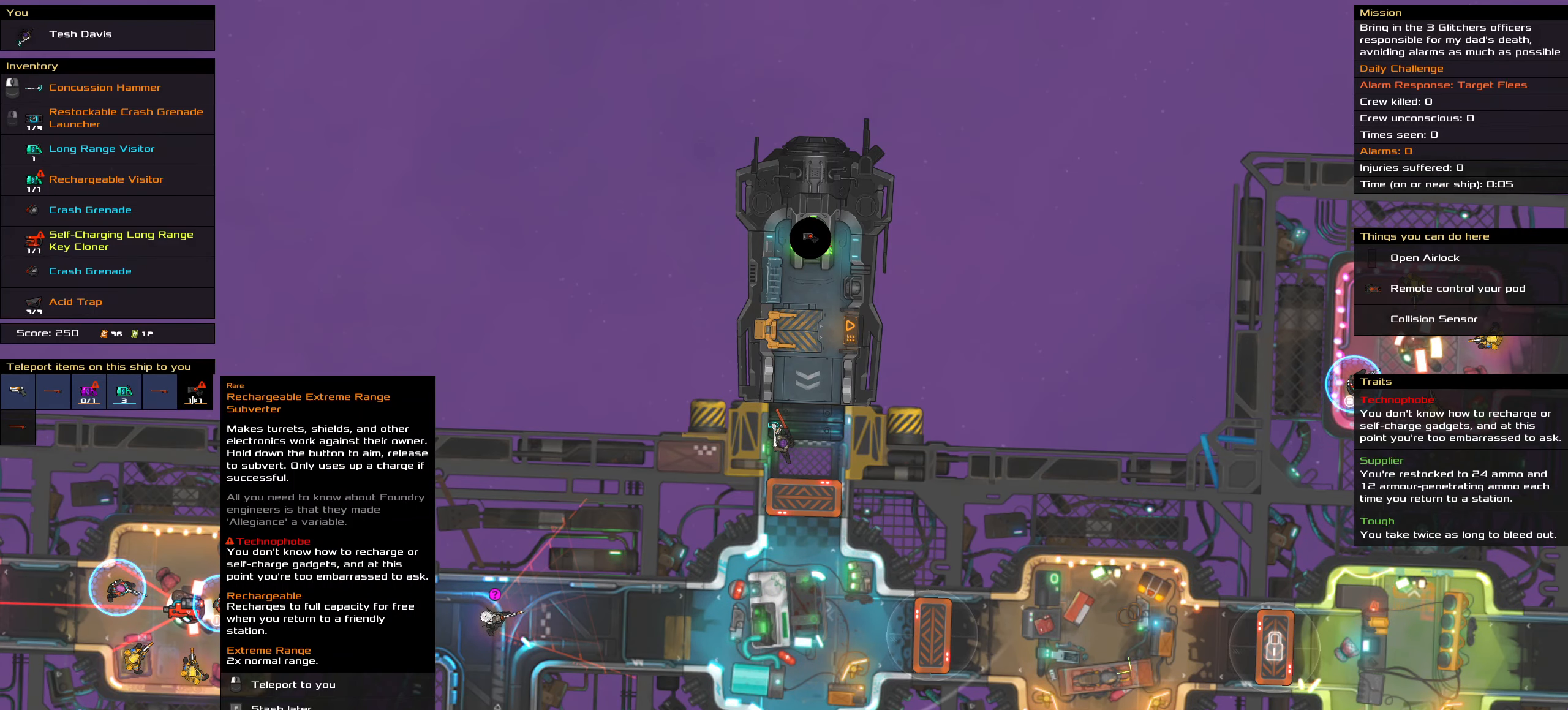
{"keys": [], "mouse": [], "events": []}
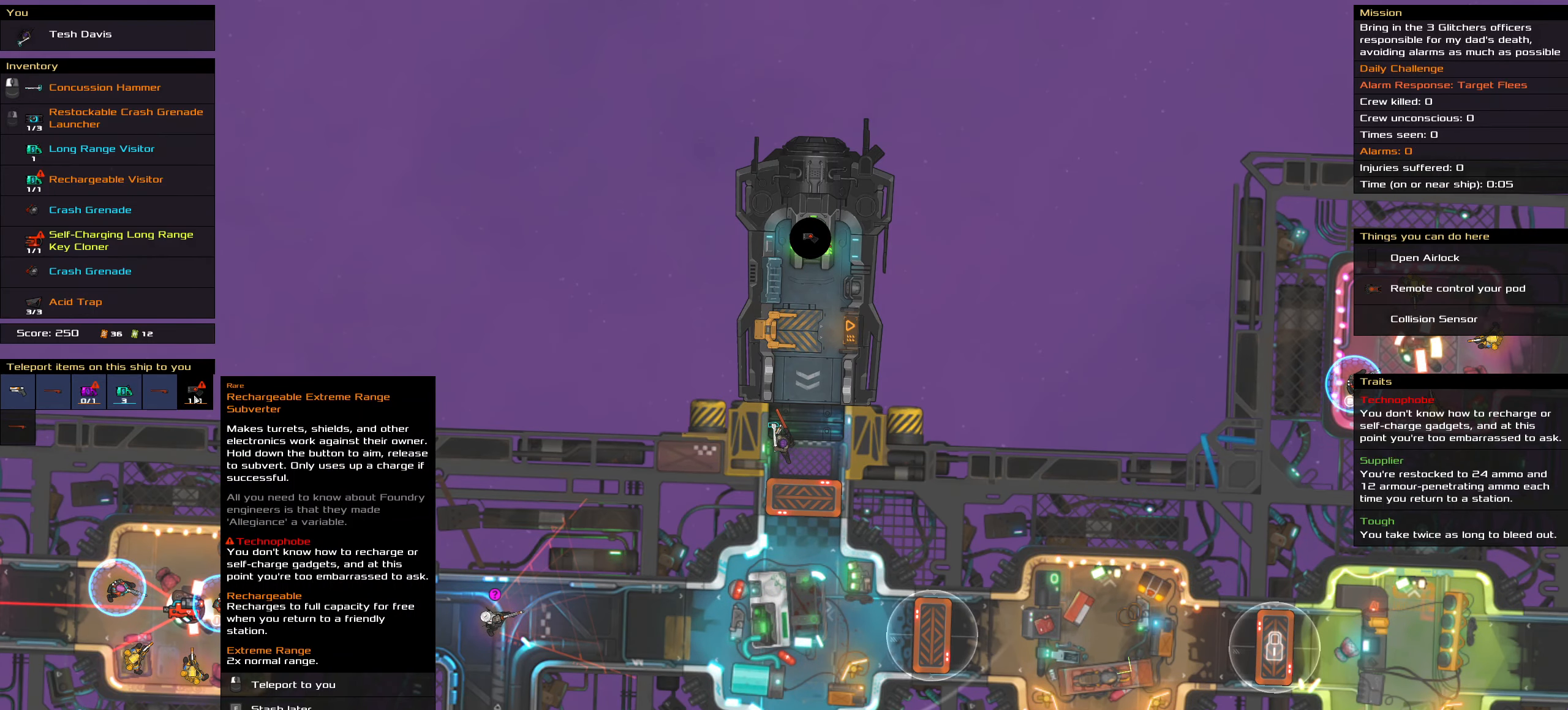
{"keys": [], "mouse": [], "events": []}
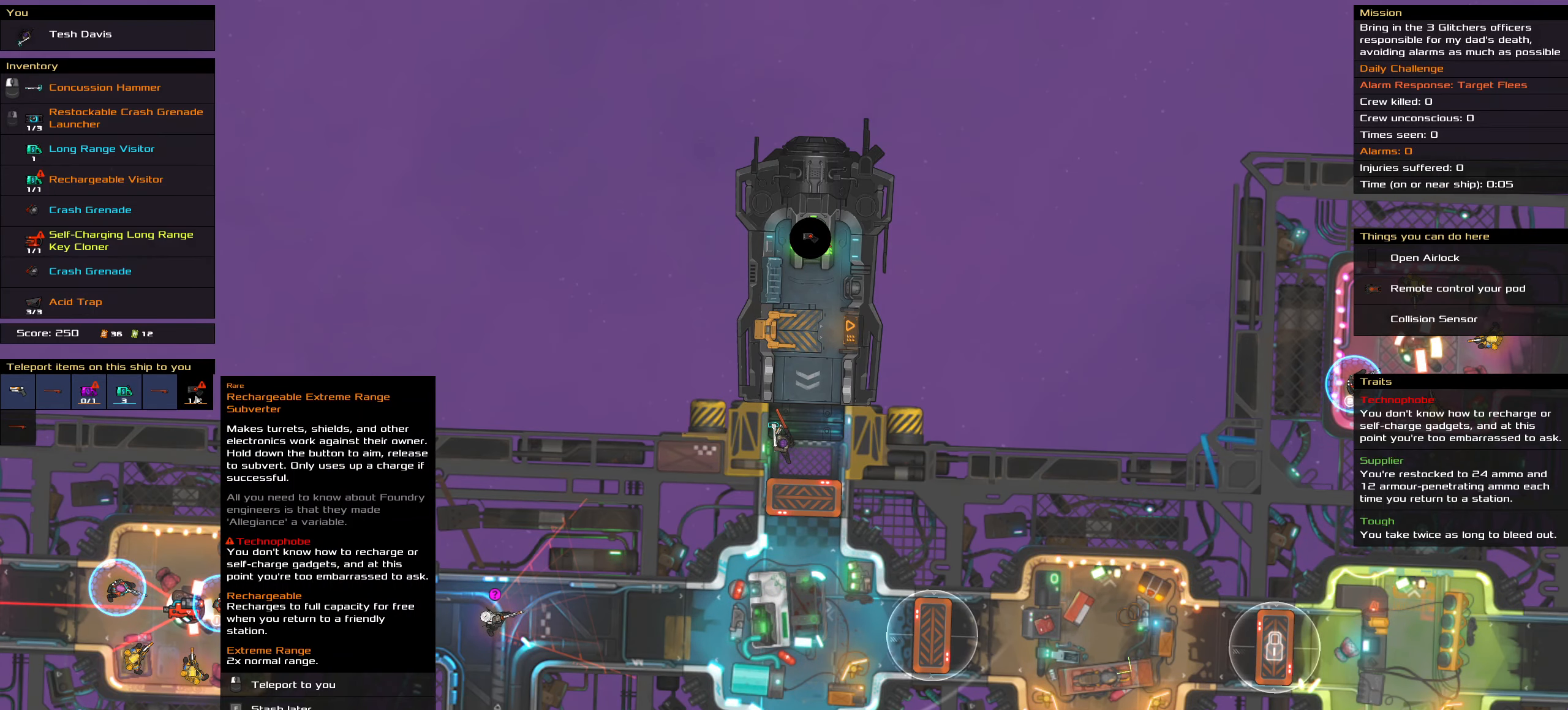
{"keys": [], "mouse": [], "events": [[200, "mouse_left", "down"], [284, "mouse_left", "up"]]}
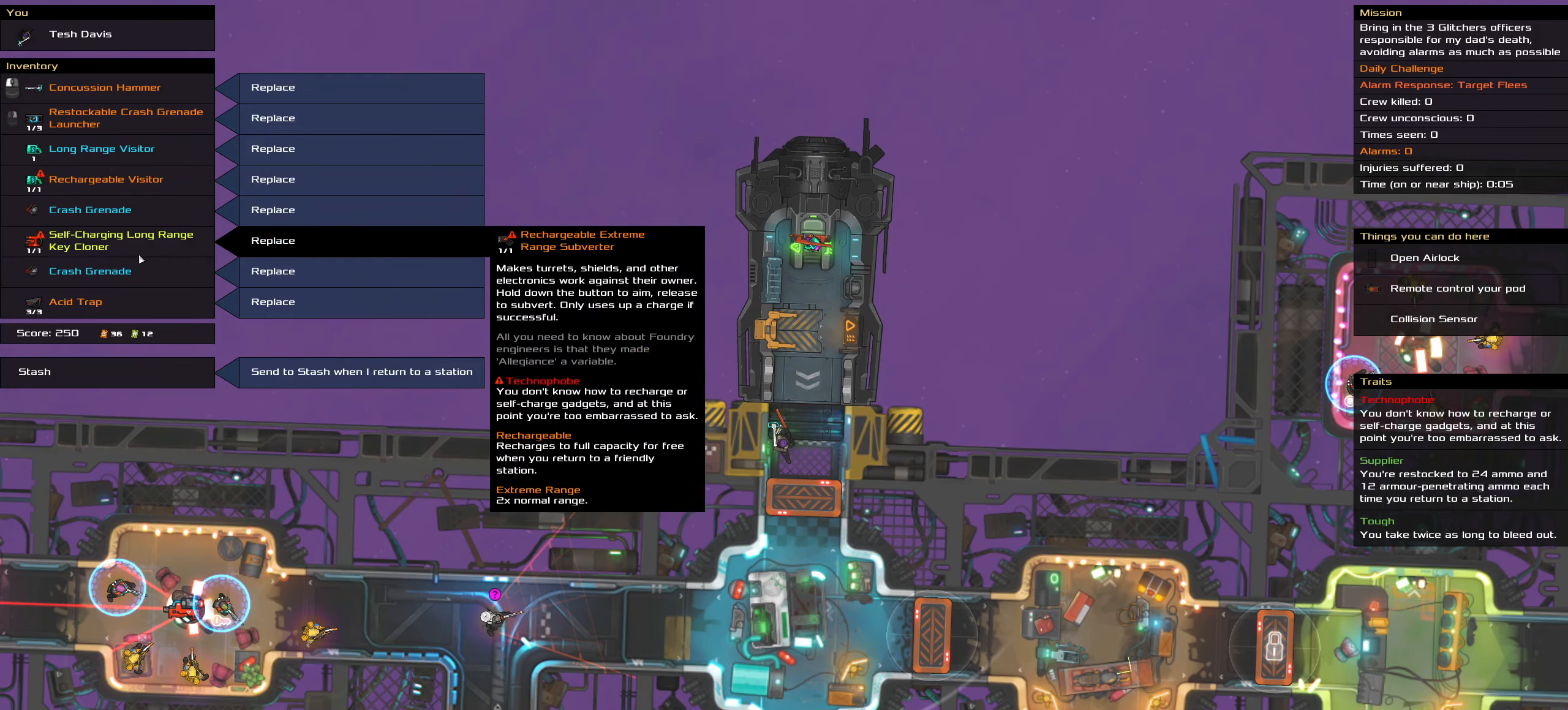
{"keys": [], "mouse": [], "events": []}
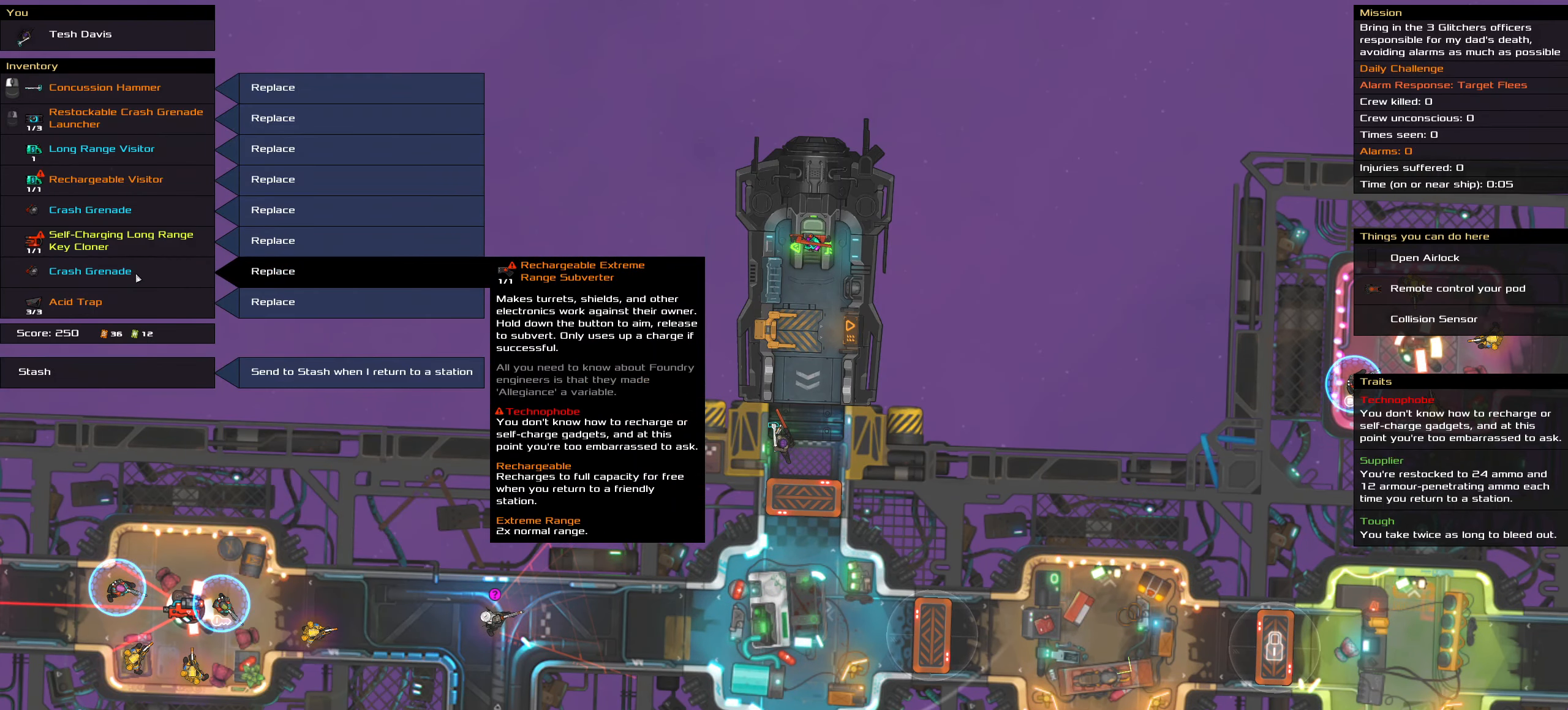
{"keys": [], "mouse": [], "events": [[333, "mouse_left", "down"], [416, "mouse_left", "up"]]}
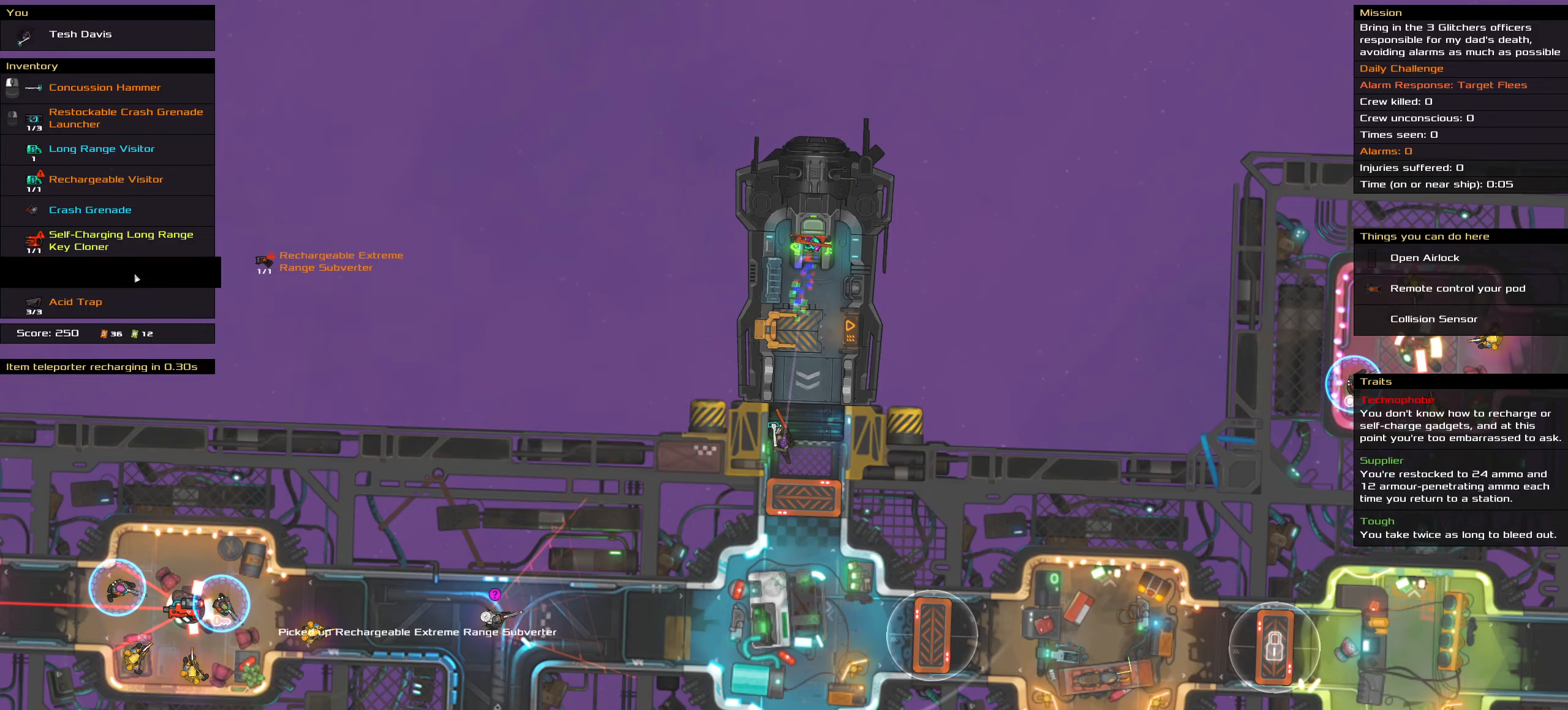
{"keys": [], "mouse": [], "events": []}
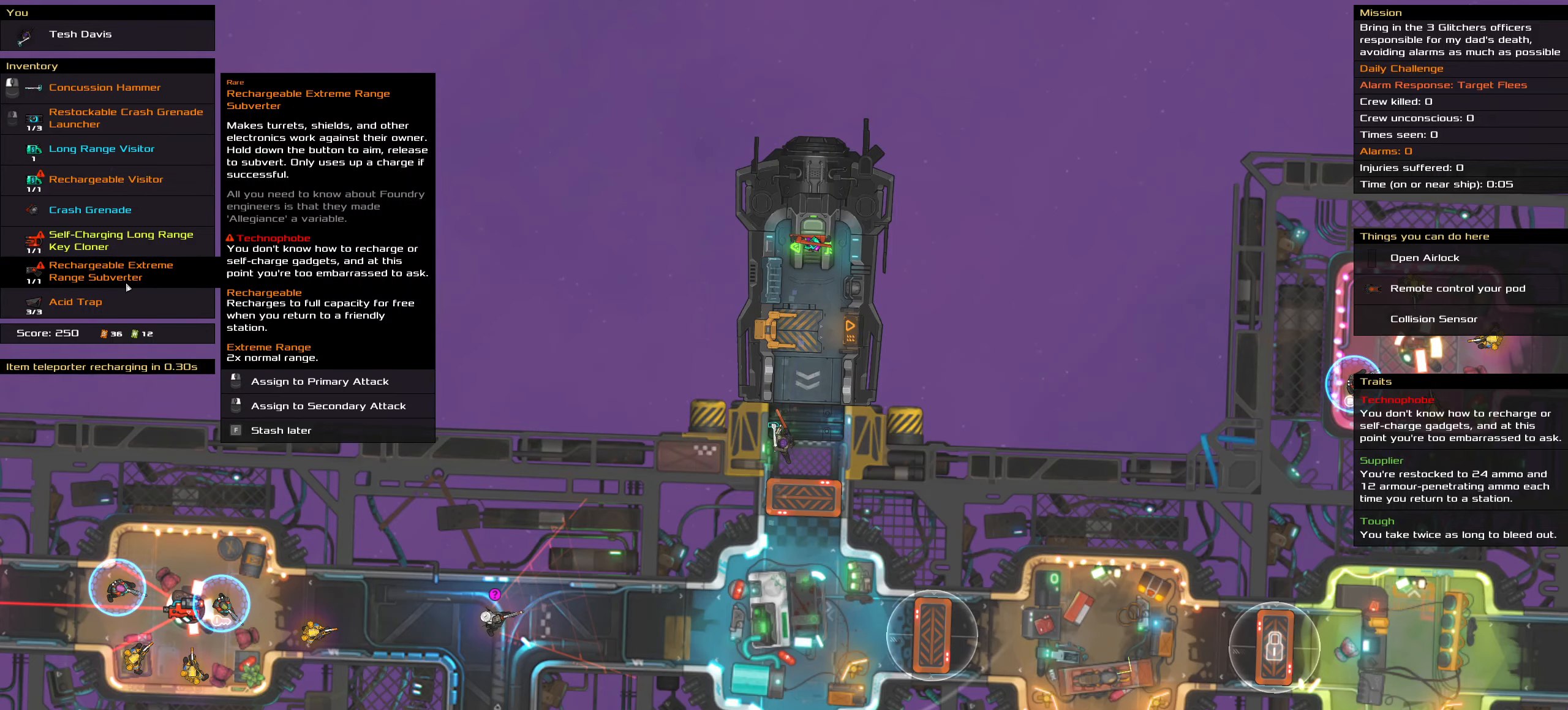
{"keys": [], "mouse": [], "events": [[300, "mouse_right", "down"], [400, "mouse_right", "up"]]}
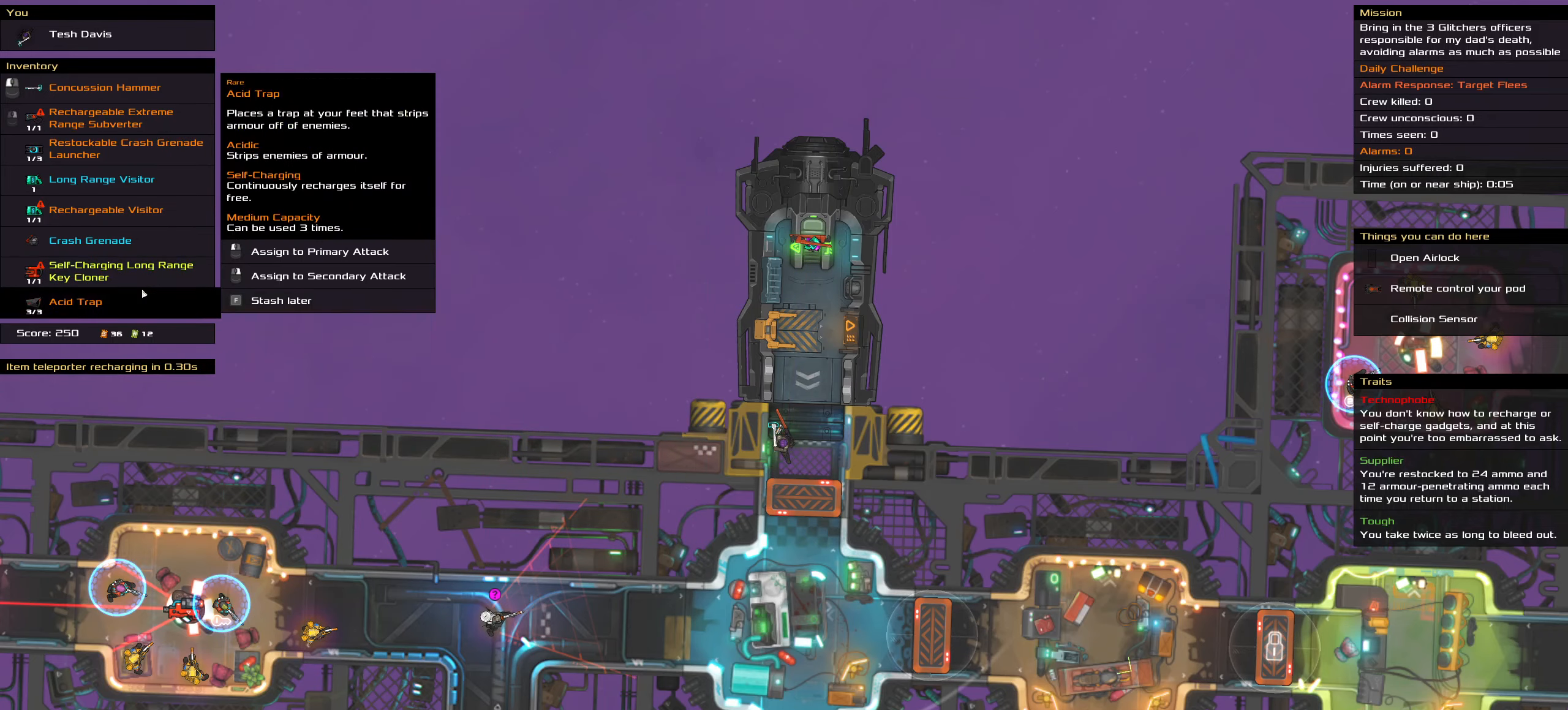
{"keys": [], "mouse": [], "events": []}
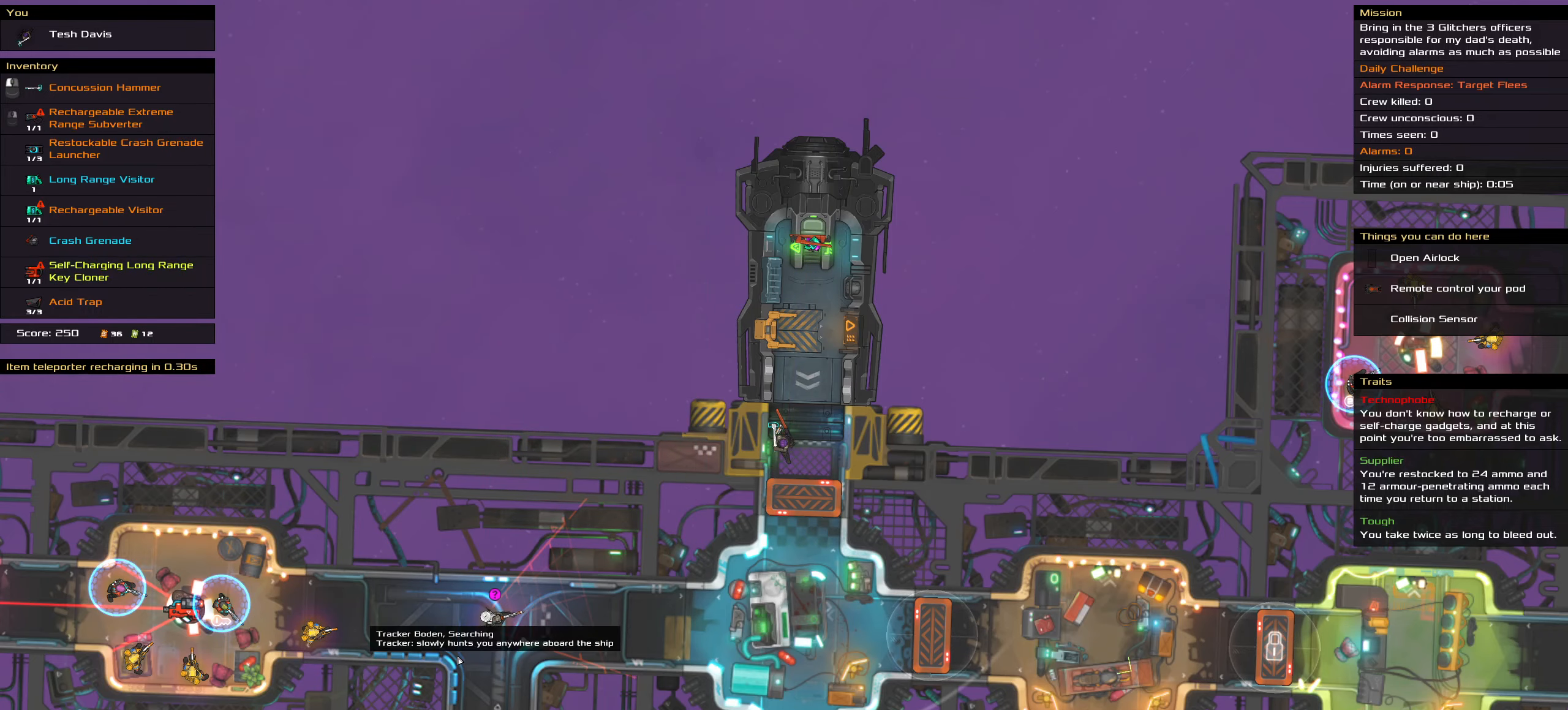
{"keys": [], "mouse": ["right"], "events": [[100, "mouse_right", "down"]]}
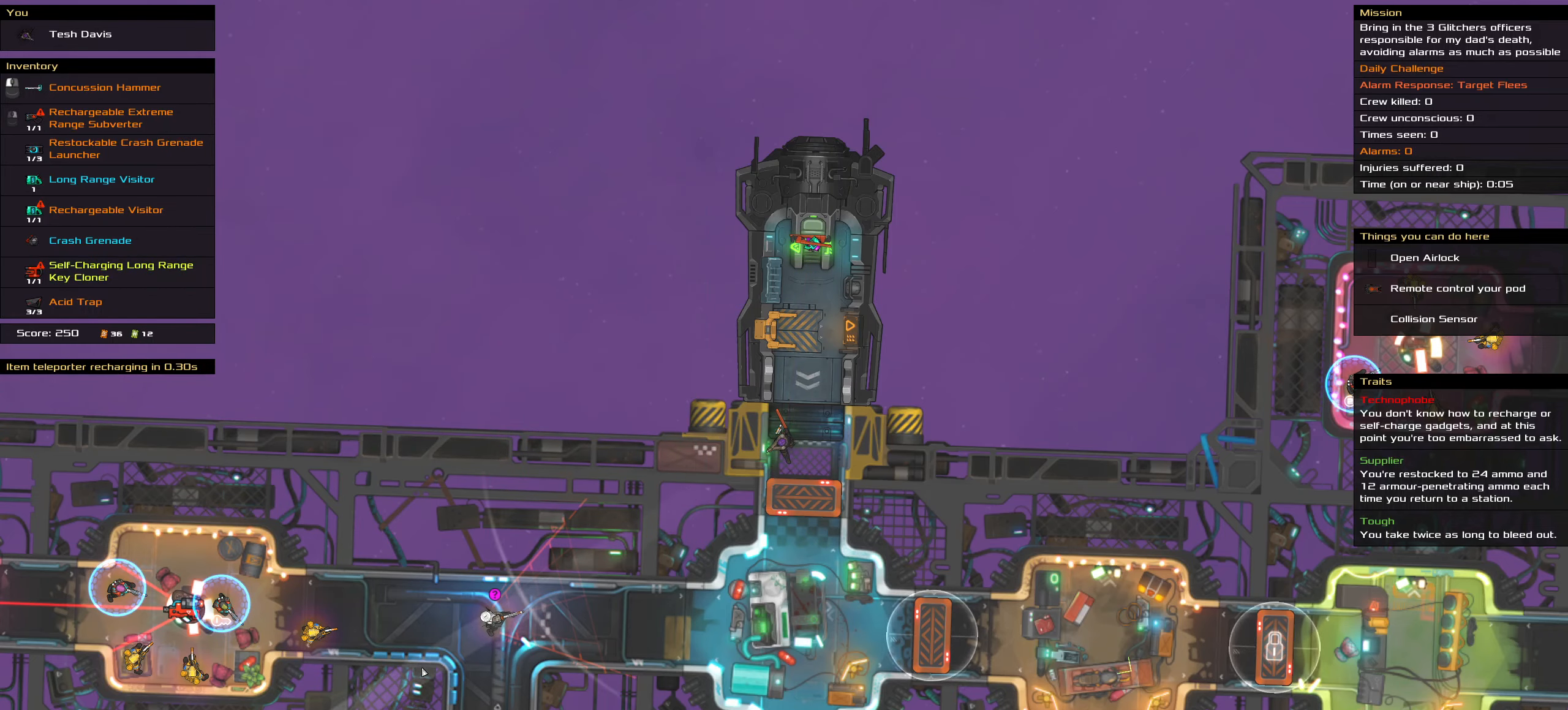
{"keys": ["ctrl_l"], "mouse": ["right"], "events": [[450, "ctrl_l", "down"]]}
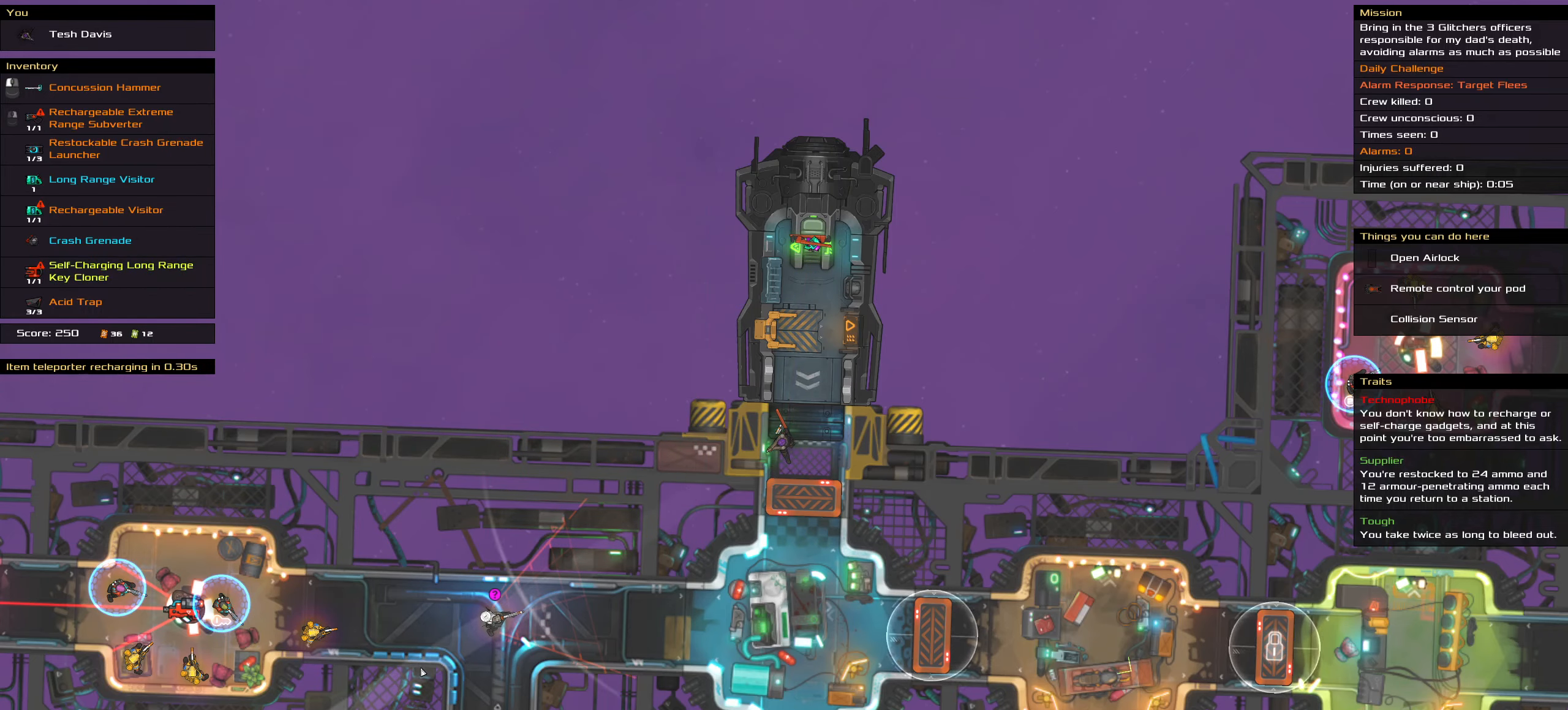
{"keys": ["ctrl_l"], "mouse": ["right"], "events": []}
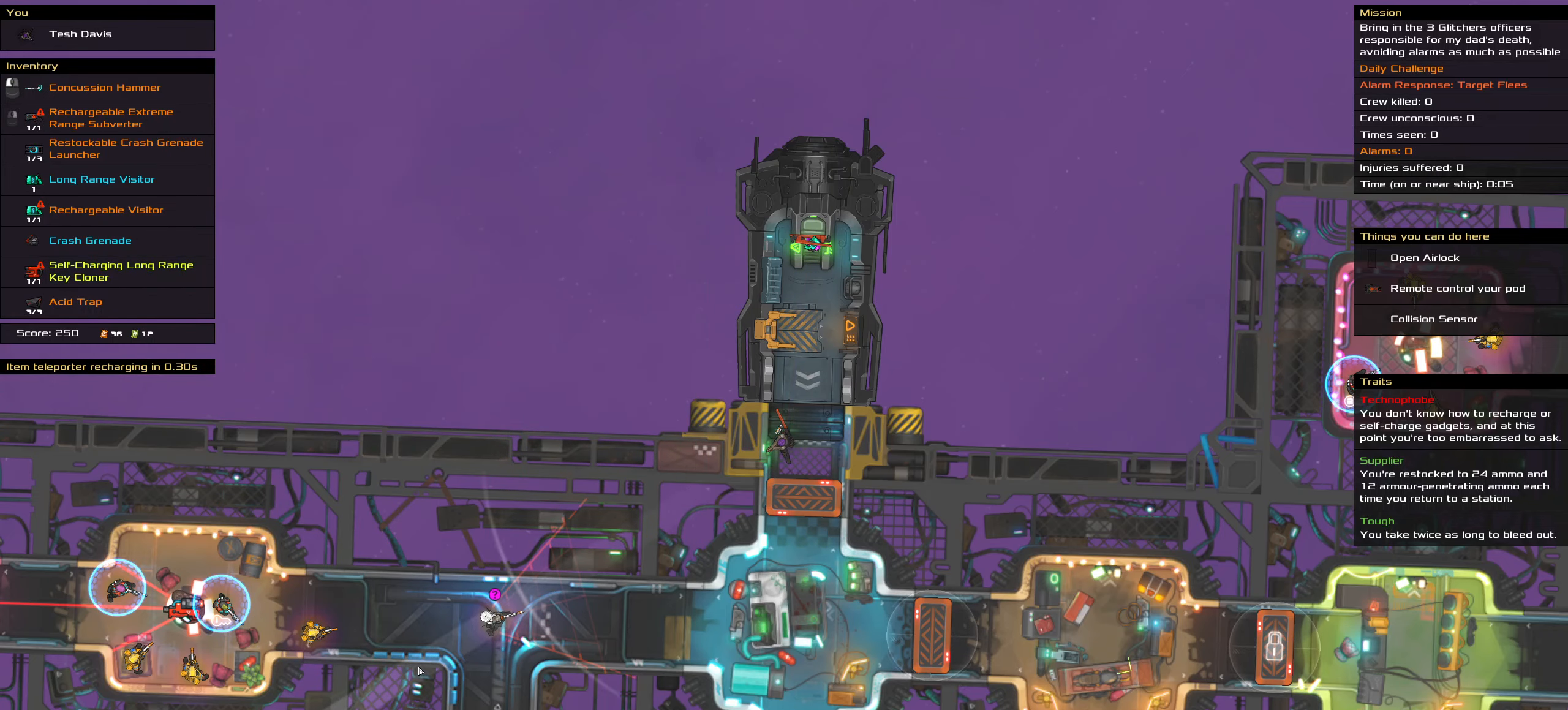
{"keys": ["ctrl_l"], "mouse": ["right"], "events": []}
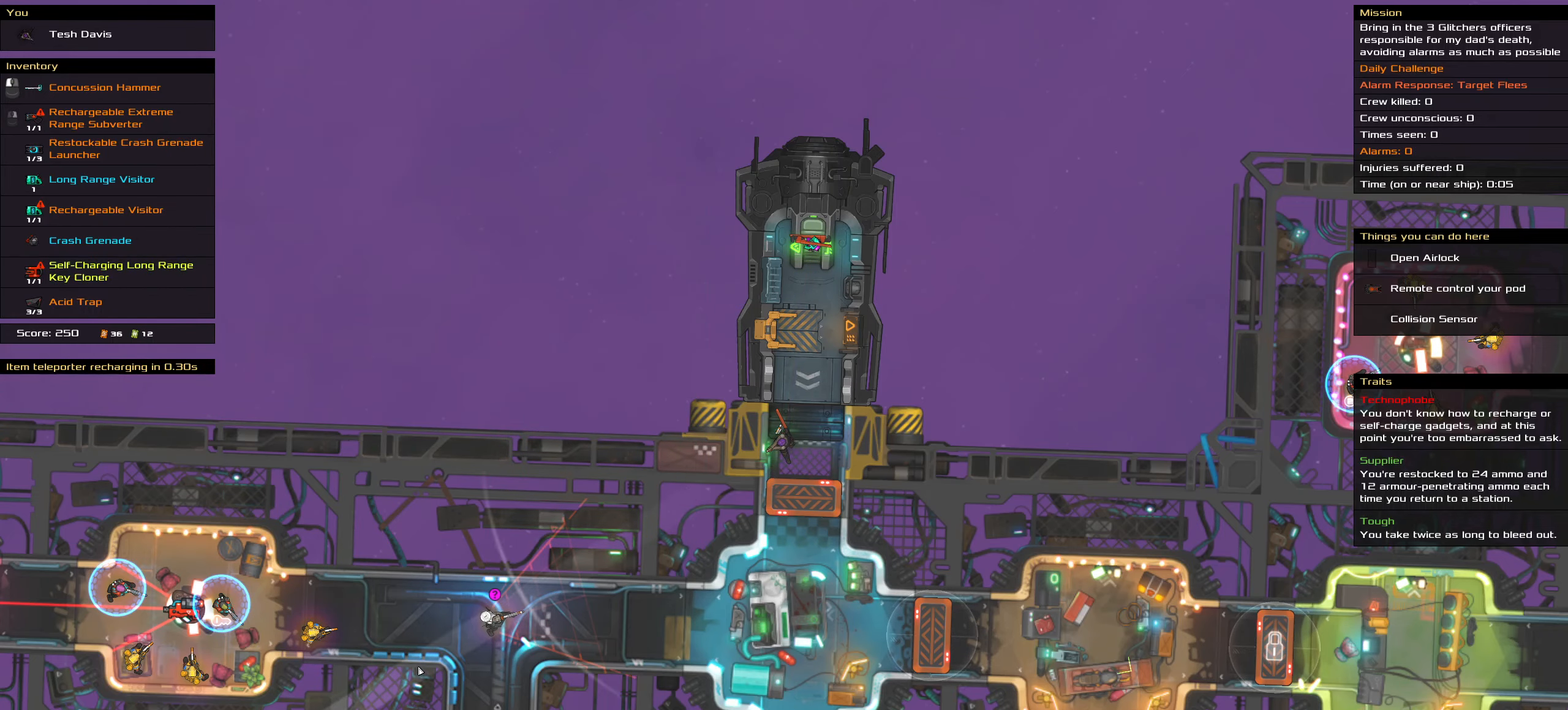
{"keys": ["ctrl_l"], "mouse": ["right"], "events": []}
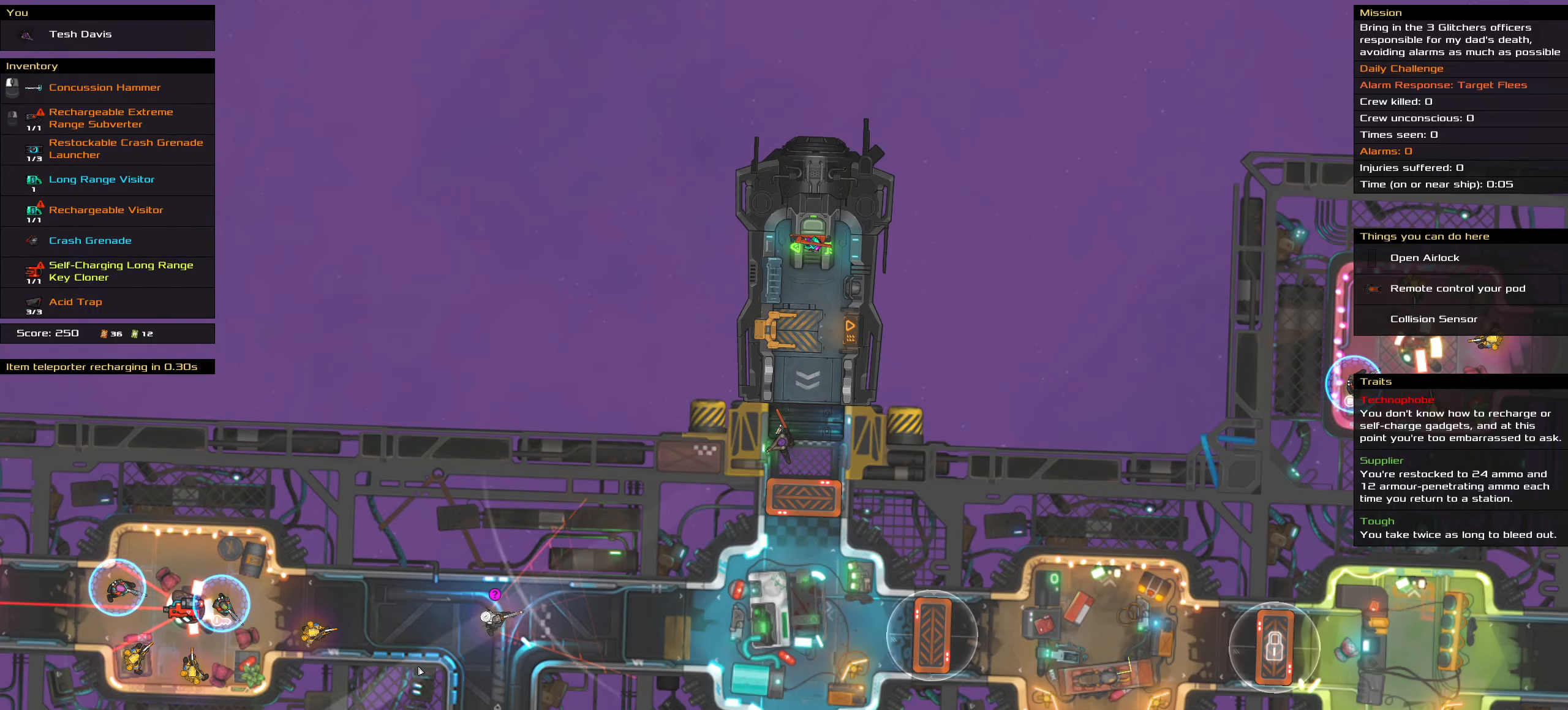
{"keys": ["ctrl_l"], "mouse": ["right"], "events": []}
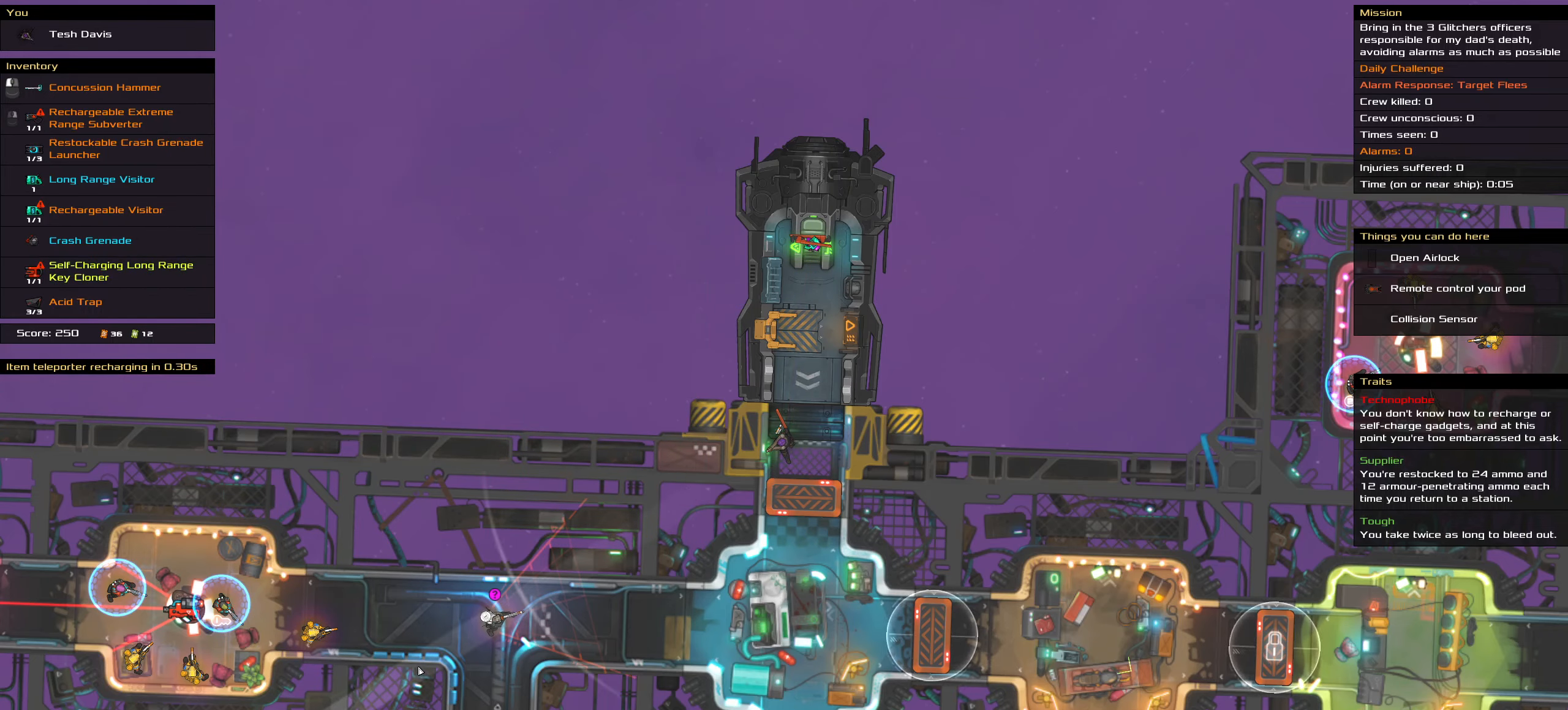
{"keys": ["ctrl_l"], "mouse": ["right"], "events": []}
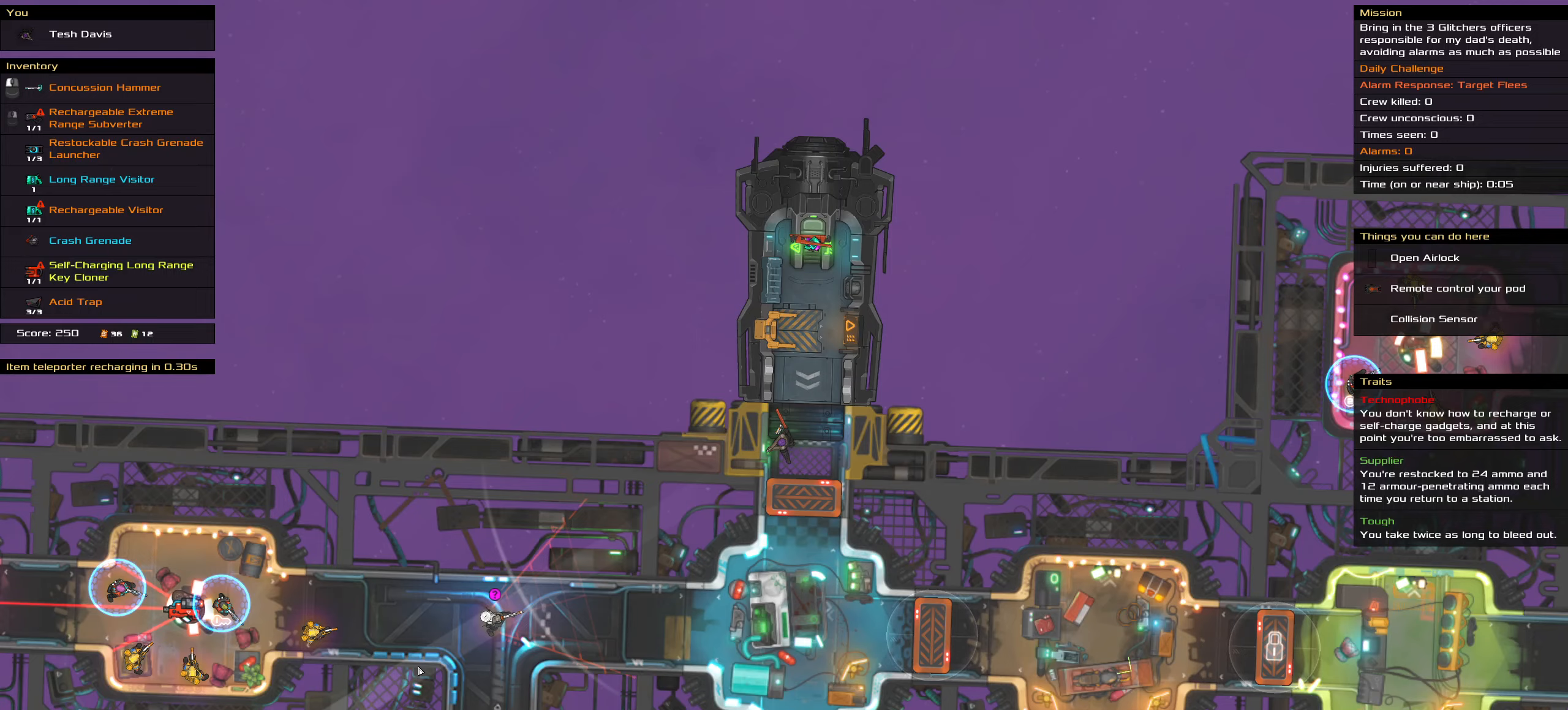
{"keys": ["ctrl_l"], "mouse": ["right"], "events": []}
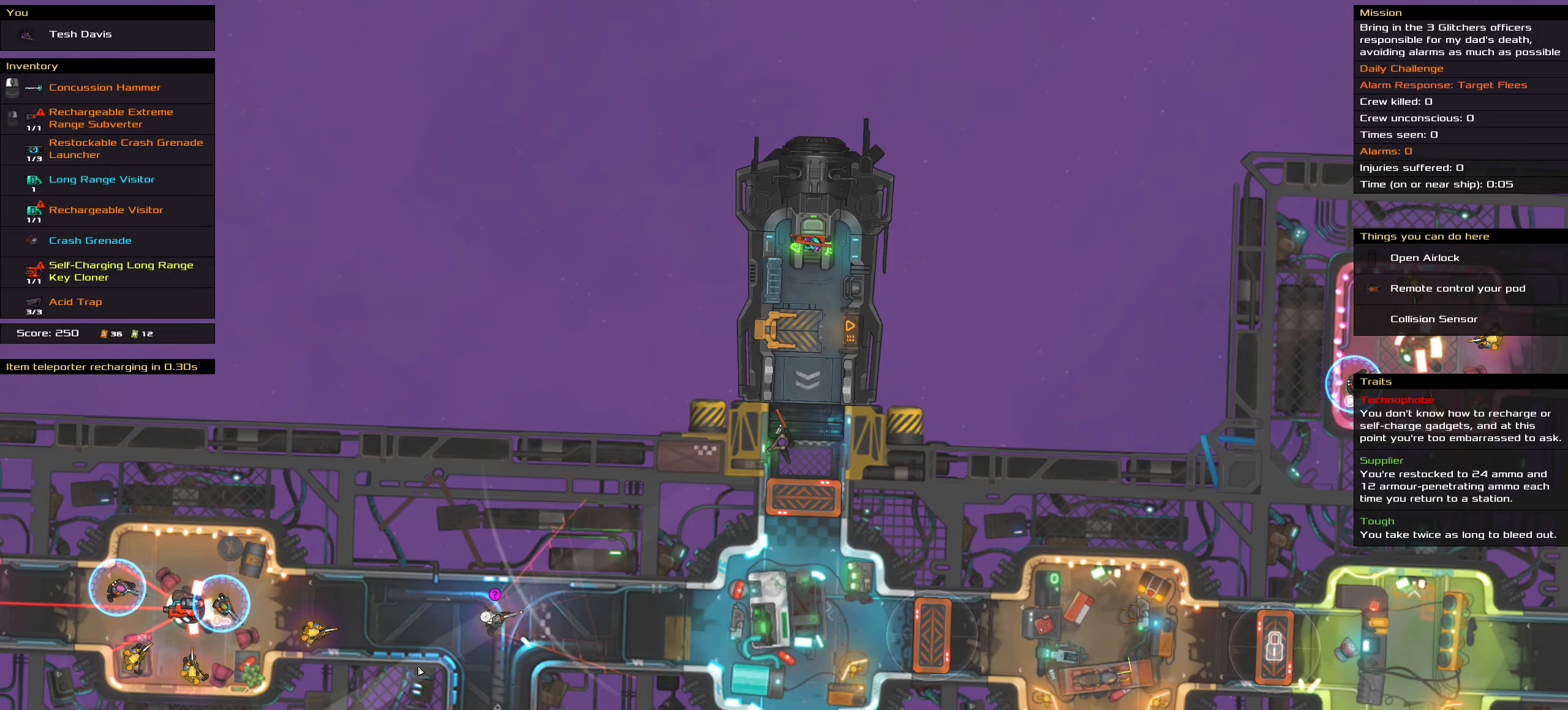
{"keys": ["ctrl_l"], "mouse": ["right"], "events": []}
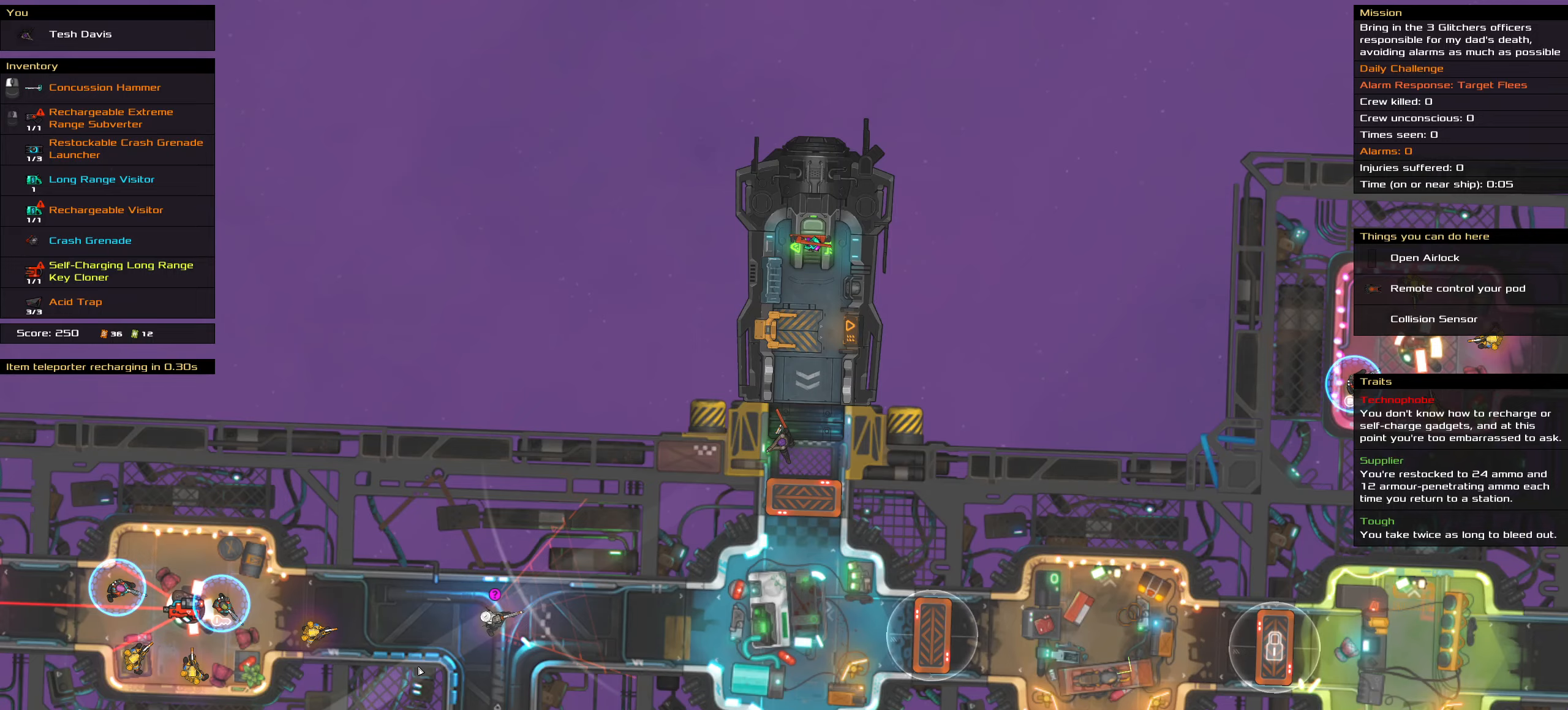
{"keys": ["ctrl_l"], "mouse": ["right"], "events": []}